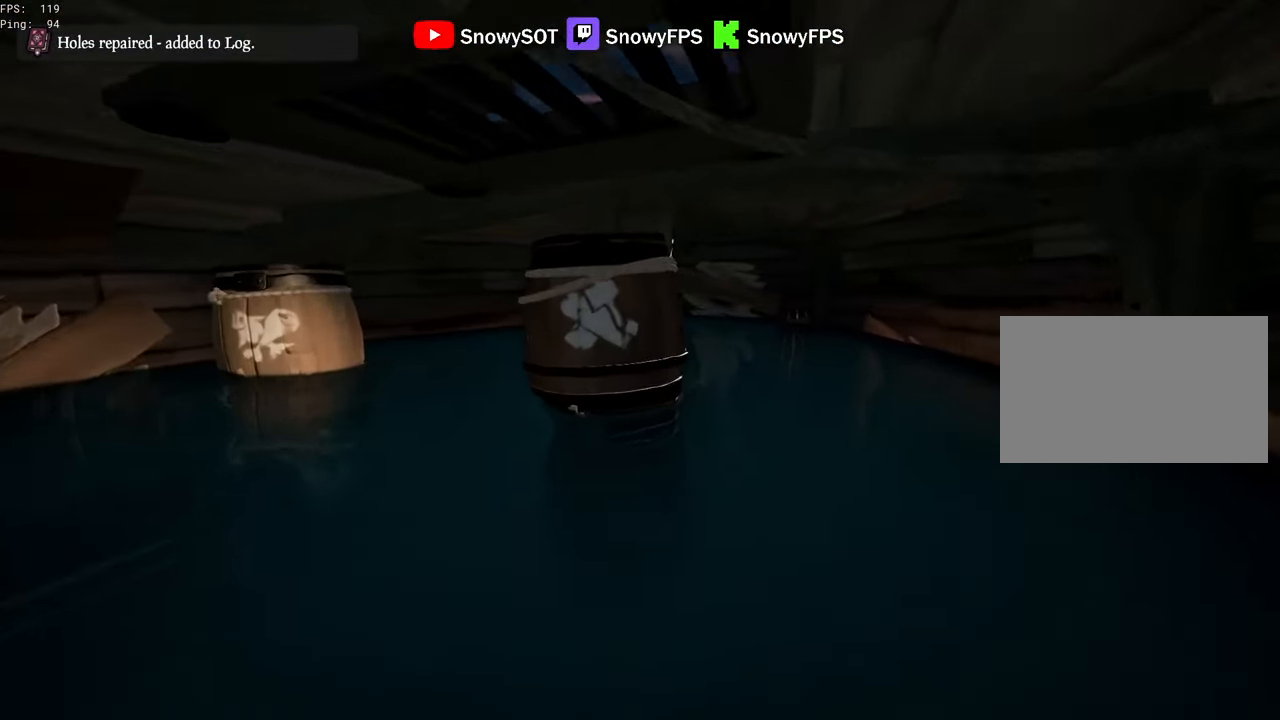
Gameplay with keyboard and mouse; each line is a JSON object with the keys and mouse buttons held at the frame after it. "events" lists presses ("down") and releases ("up") of "1", "2", "3", "4", "5", "a", "alt", "c", "caps_lock", "ctrl", "d", "e", "f", "g", "q", "r", "s", "shift", "space", "t", "tab", "v", "w", "x", "z", "mouse_left", "mouse_wheel" and "mouse_right" between this image and that frame as [ms after this image, input, new state], when the widget could be followed in between. "mouse_left", "mouse_wheel", "mouse_right" = the "left", "wheel", "right" buttons of the "mouse" list. No other keys are recorded. "wheel" means that the mouse wheel is clicked or scrolled. "mouse_move" is the direction in which the mouse moves at that frame (one of eight, or "still"), when it could be read.
{"keys": [], "mouse": [], "mouse_move": "left", "events": [[100, "f", "down"], [100, "w", "up"], [200, "f", "up"], [250, "f", "down"], [300, "f", "up"]]}
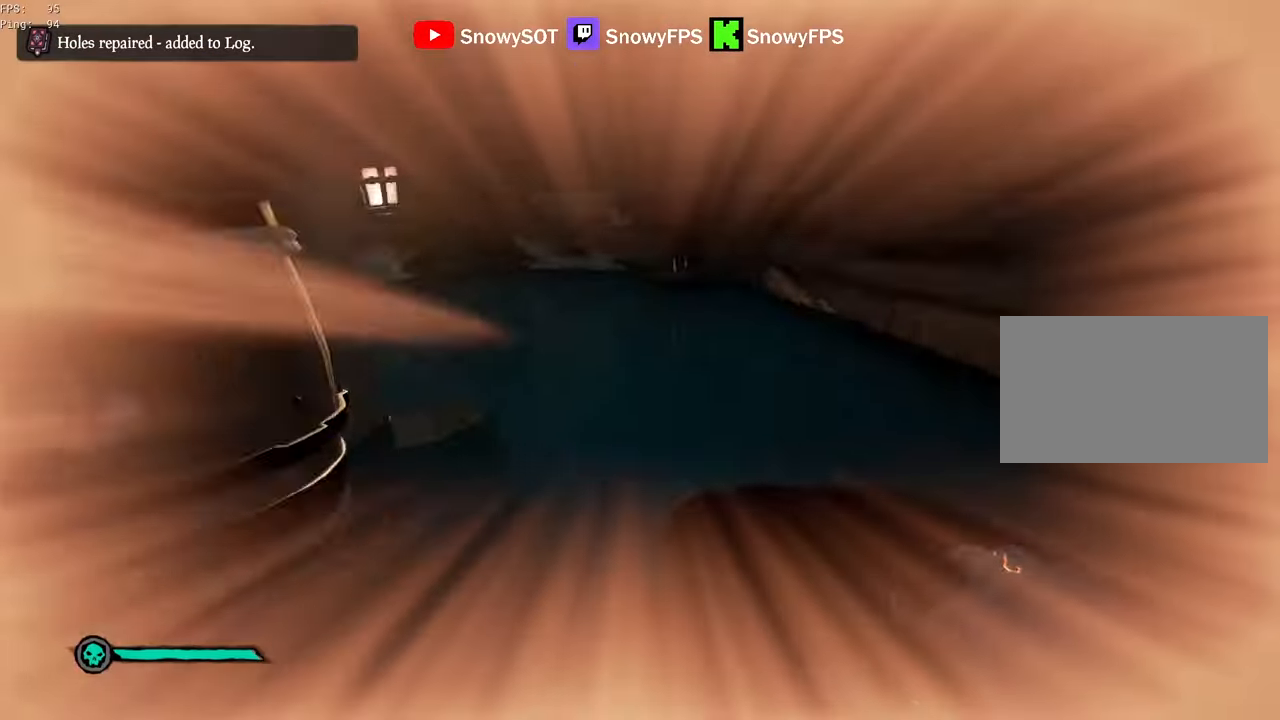
{"keys": ["w"], "mouse": [], "mouse_move": "still", "events": [[117, "w", "down"]]}
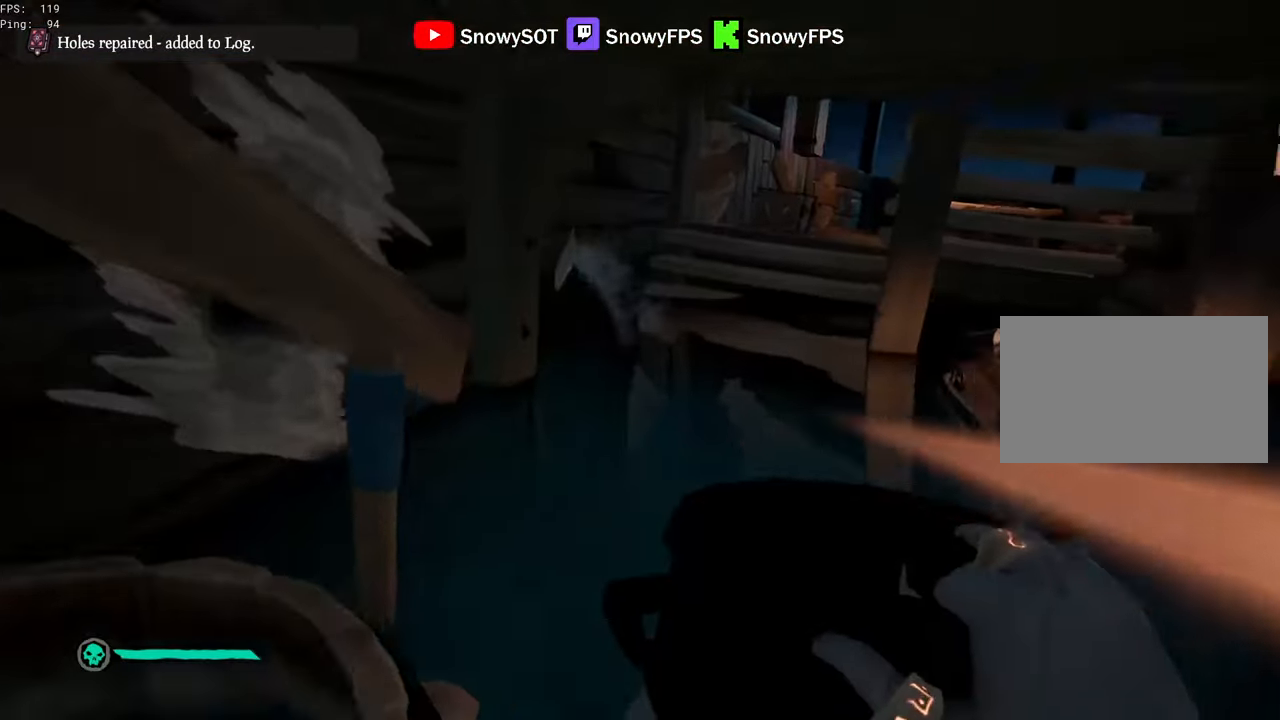
{"keys": ["w"], "mouse": ["left"], "mouse_move": "still", "events": [[133, "mouse_left", "down"], [233, "mouse_left", "up"], [283, "mouse_left", "down"], [367, "mouse_left", "up"], [417, "mouse_left", "down"]]}
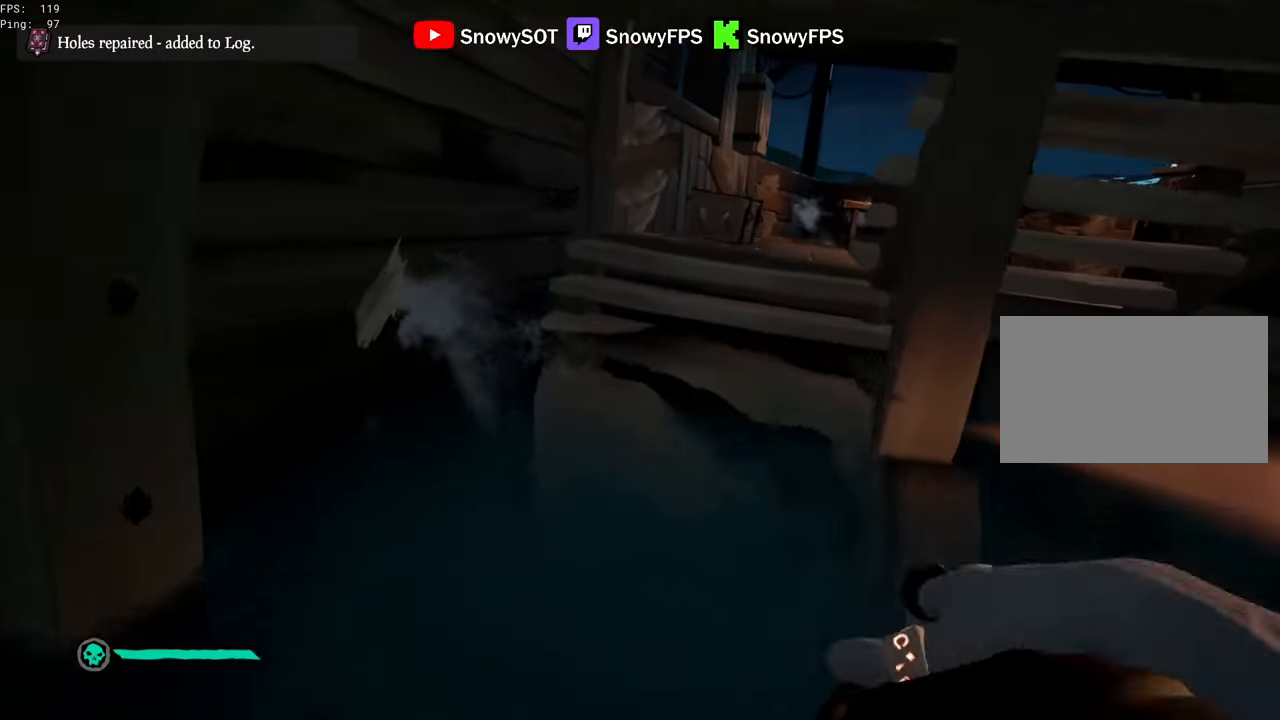
{"keys": ["w"], "mouse": [], "mouse_move": "still", "events": [[67, "mouse_left", "up"], [100, "mouse_left", "down"], [200, "mouse_left", "up"], [250, "mouse_left", "down"], [250, "space", "down"], [383, "mouse_left", "up"], [383, "space", "up"]]}
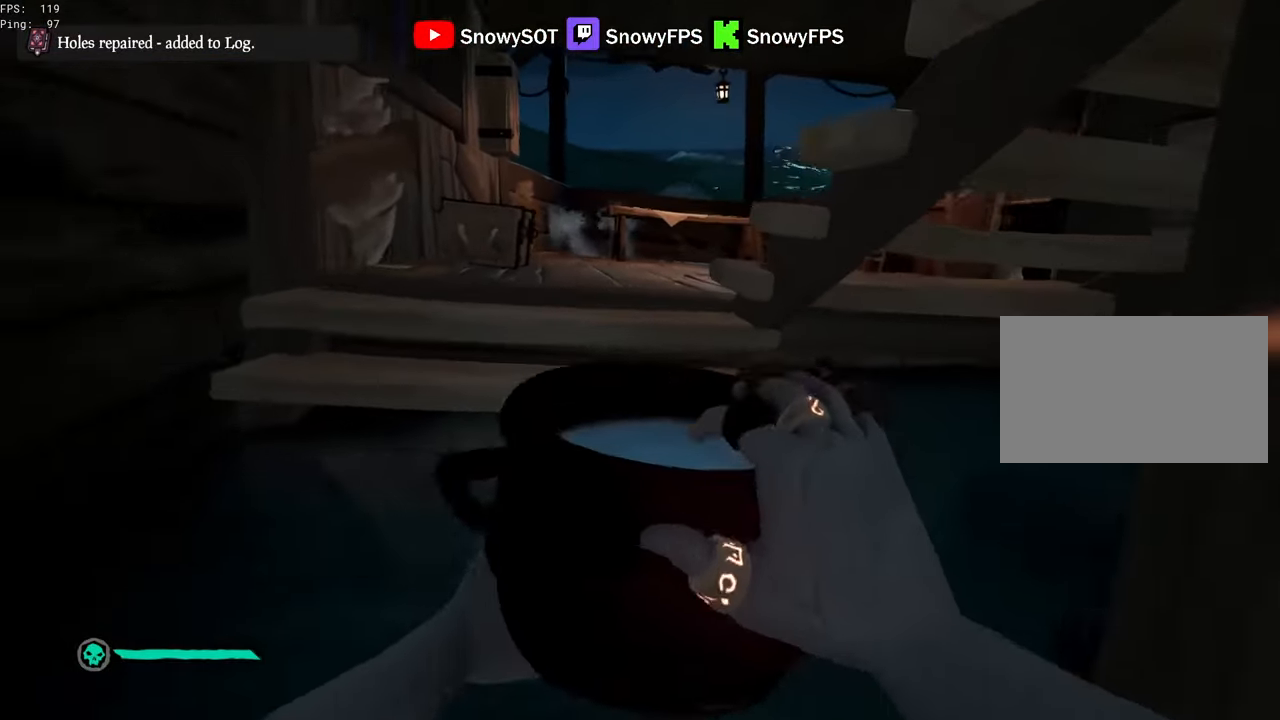
{"keys": ["a", "w"], "mouse": [], "mouse_move": "still", "events": [[167, "a", "down"]]}
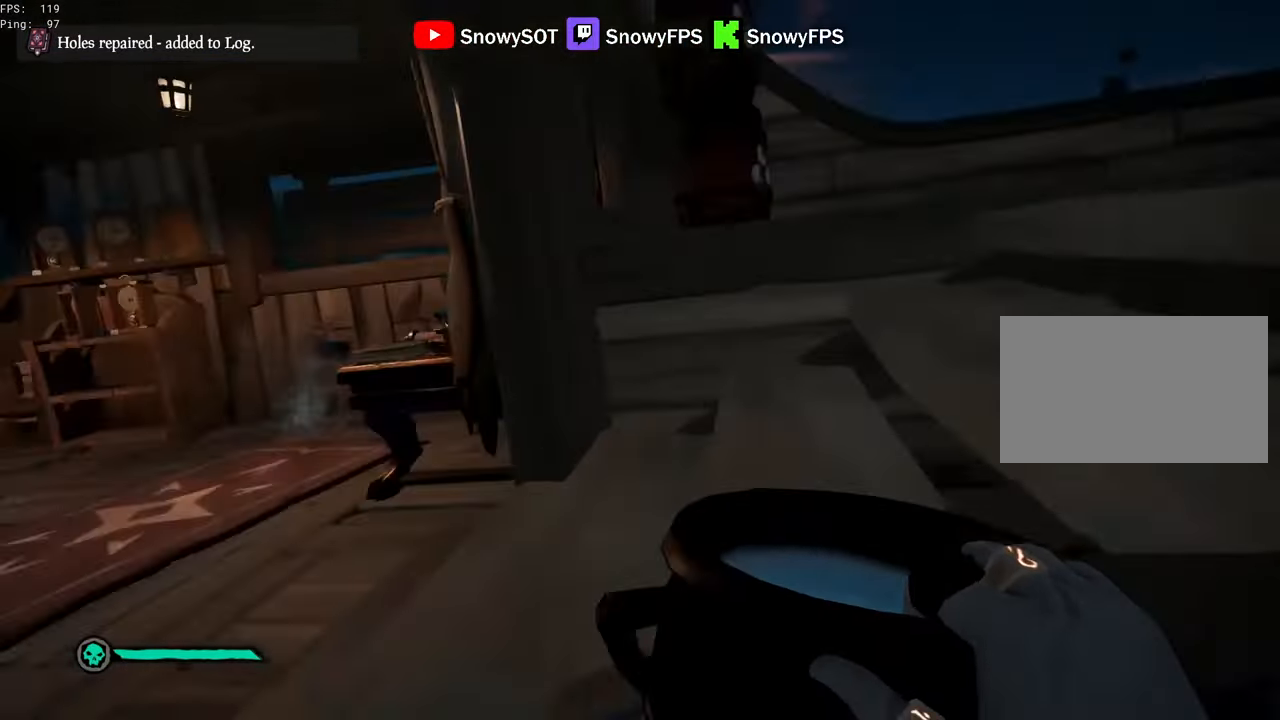
{"keys": ["d"], "mouse": ["left"], "mouse_move": "still", "events": [[183, "a", "up"], [183, "mouse_left", "down"], [233, "d", "down"], [283, "mouse_left", "up"], [333, "d", "up"], [333, "mouse_left", "down"], [417, "d", "down"], [467, "w", "up"]]}
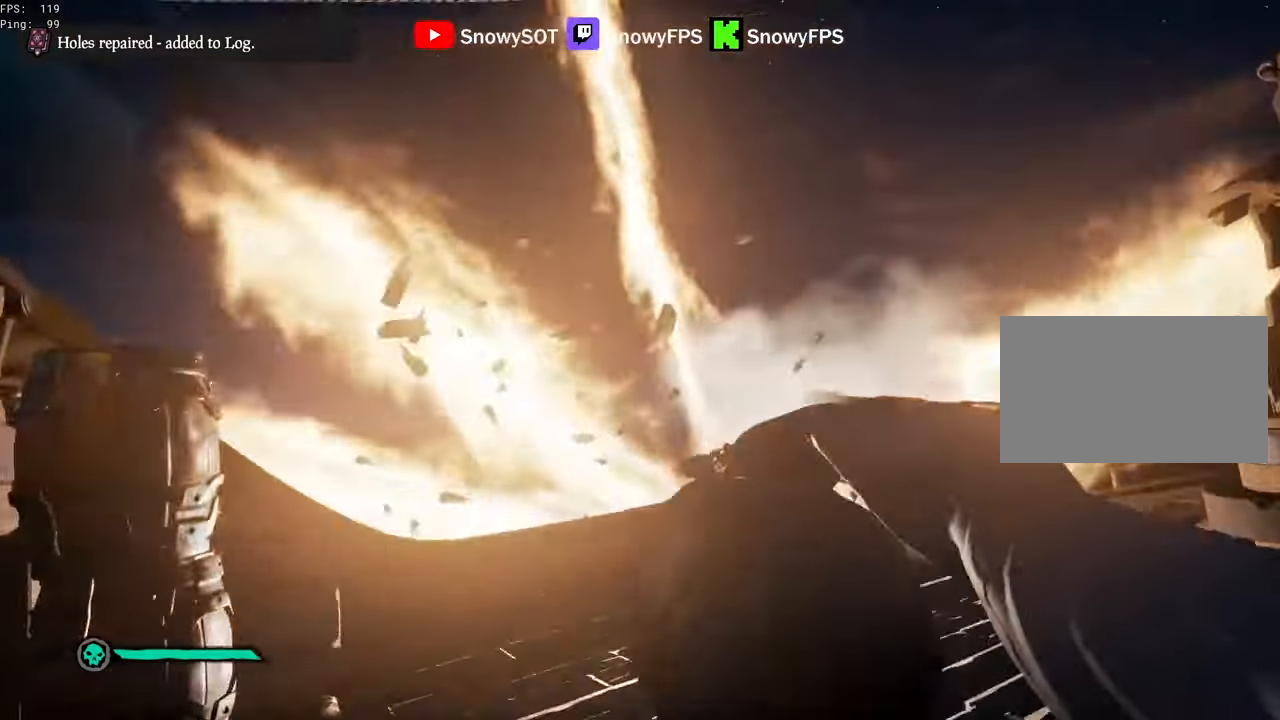
{"keys": ["d", "w"], "mouse": [], "mouse_move": "still"}
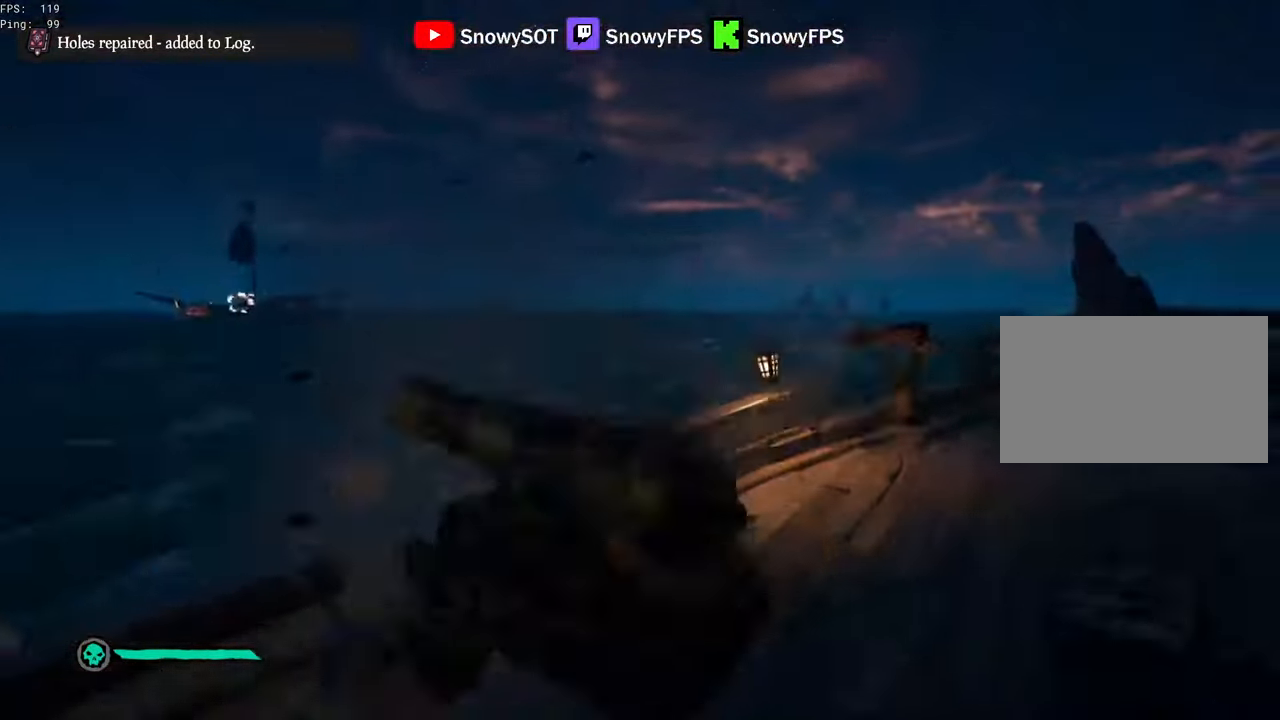
{"keys": ["r"], "mouse": [], "mouse_move": "up-right", "events": [[83, "d", "up"], [117, "w", "up"], [167, "f", "down"], [217, "f", "up"], [267, "q", "down"], [500, "q", "up"], [500, "r", "down"]]}
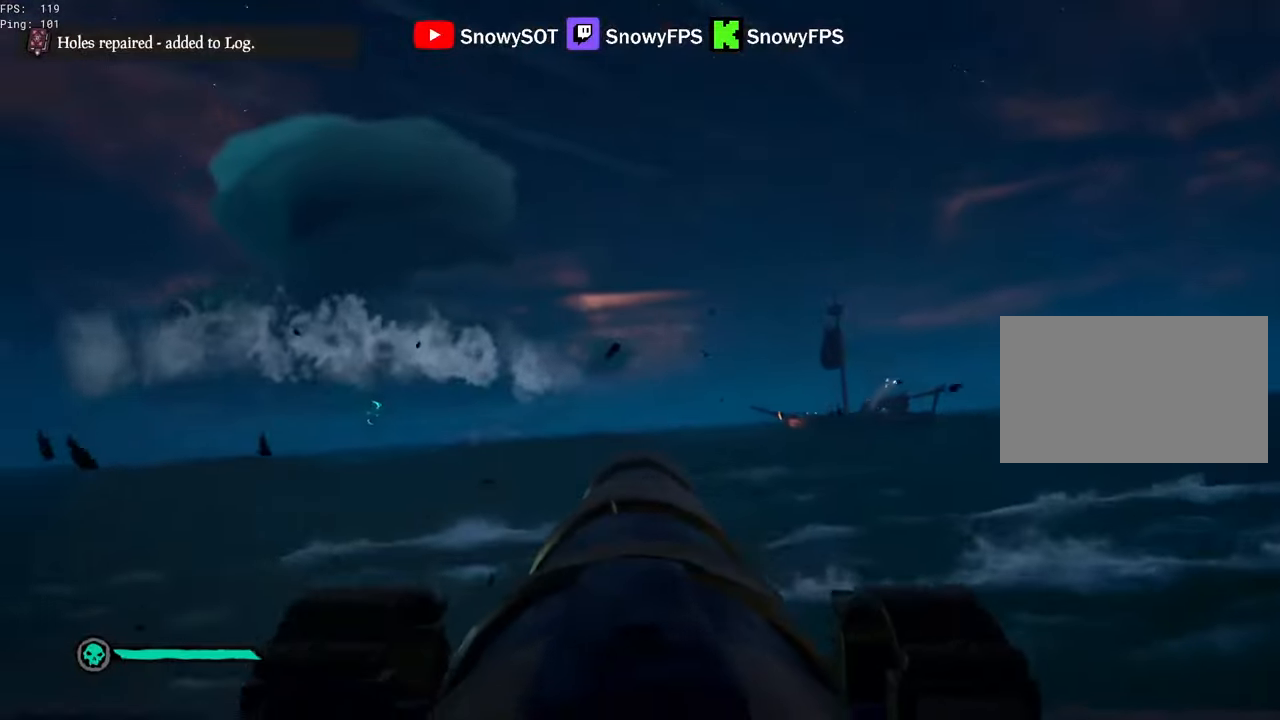
{"keys": [], "mouse": [], "mouse_move": "still", "events": [[84, "r", "up"], [184, "d", "down"], [367, "d", "up"]]}
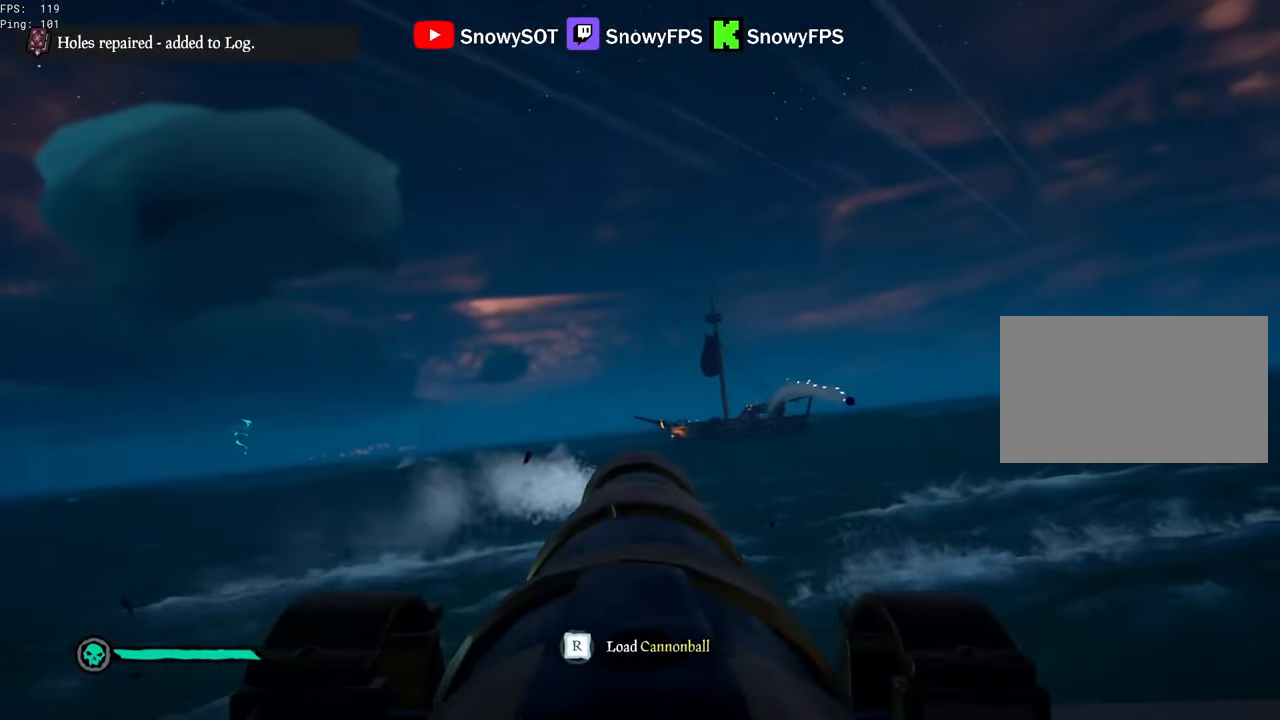
{"keys": ["a", "s"], "mouse": [], "mouse_move": "still", "events": [[200, "r", "down"], [250, "r", "up"], [300, "a", "down"], [434, "s", "down"]]}
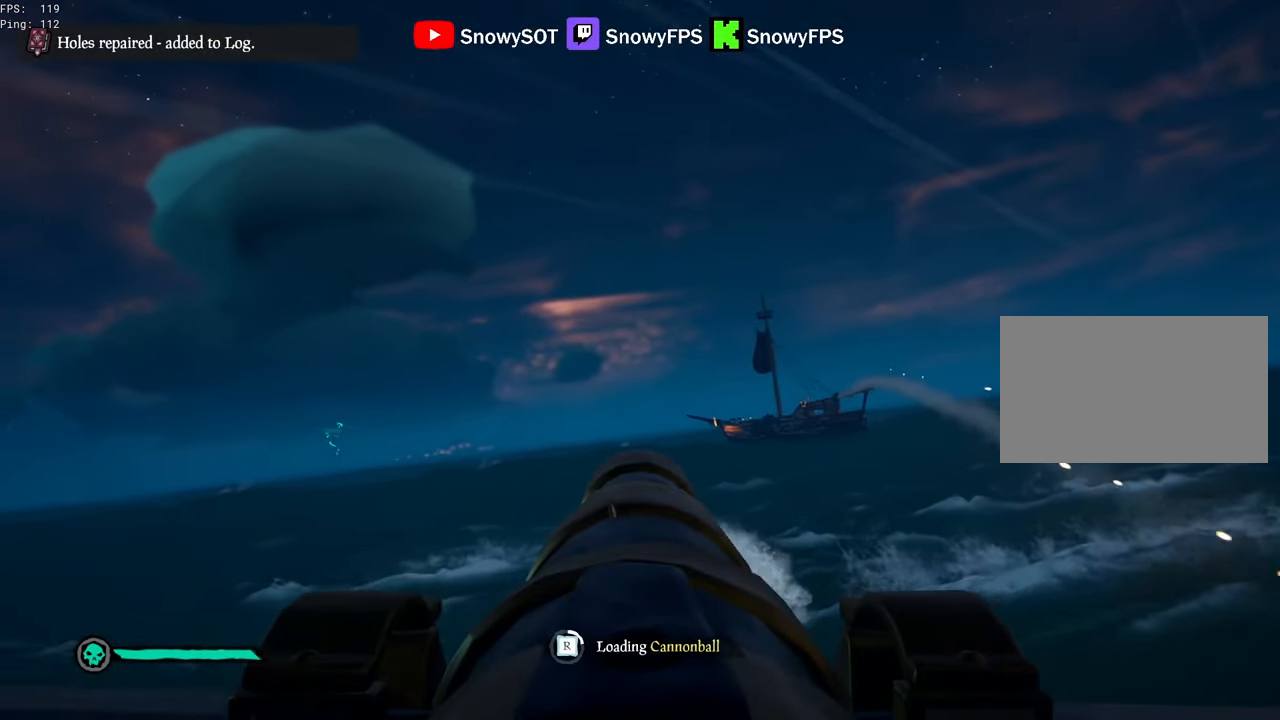
{"keys": [], "mouse": [], "mouse_move": "still", "events": [[34, "s", "up"], [84, "a", "up"], [84, "mouse_left", "down"], [217, "mouse_left", "up"], [267, "a", "down"], [267, "mouse_left", "down"], [350, "mouse_left", "up"], [350, "s", "down"], [400, "a", "up"], [400, "mouse_left", "down"], [500, "mouse_left", "up"], [500, "s", "up"]]}
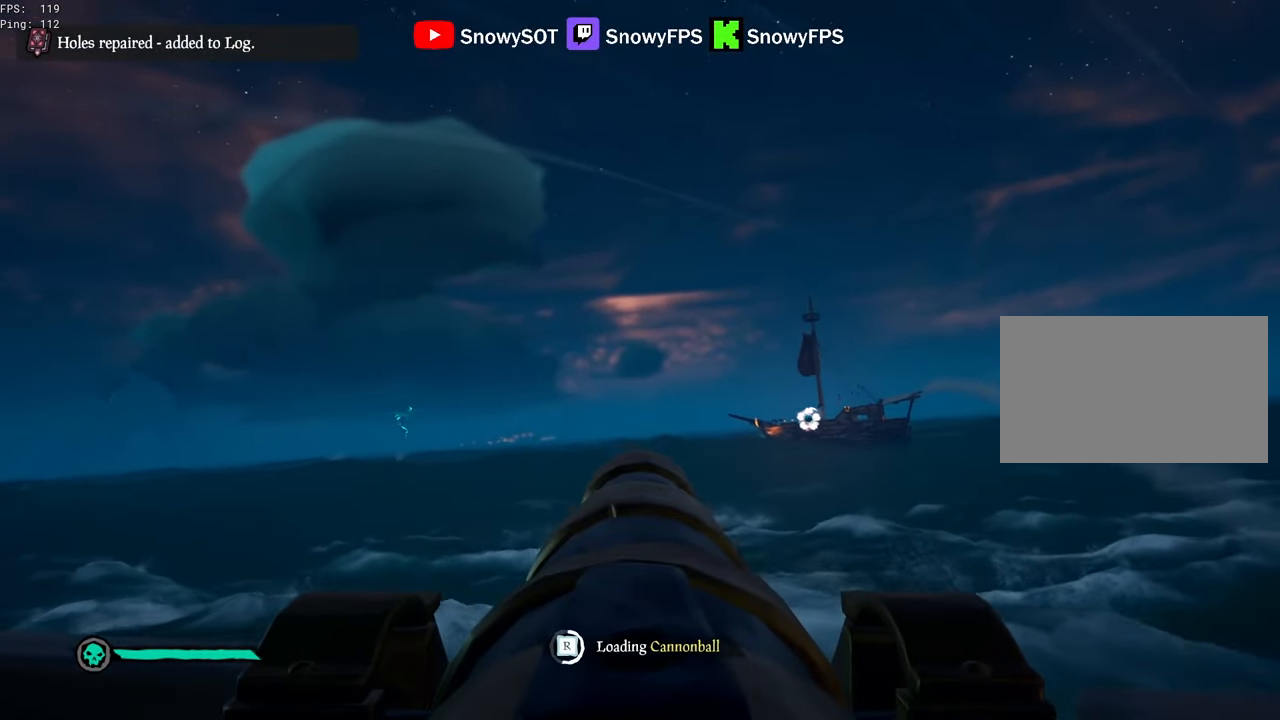
{"keys": [], "mouse": ["left"], "mouse_move": "still", "events": [[50, "mouse_left", "down"], [184, "mouse_left", "up"], [234, "mouse_left", "down"], [234, "s", "down"], [334, "mouse_left", "up"], [367, "mouse_left", "down"], [367, "s", "up"]]}
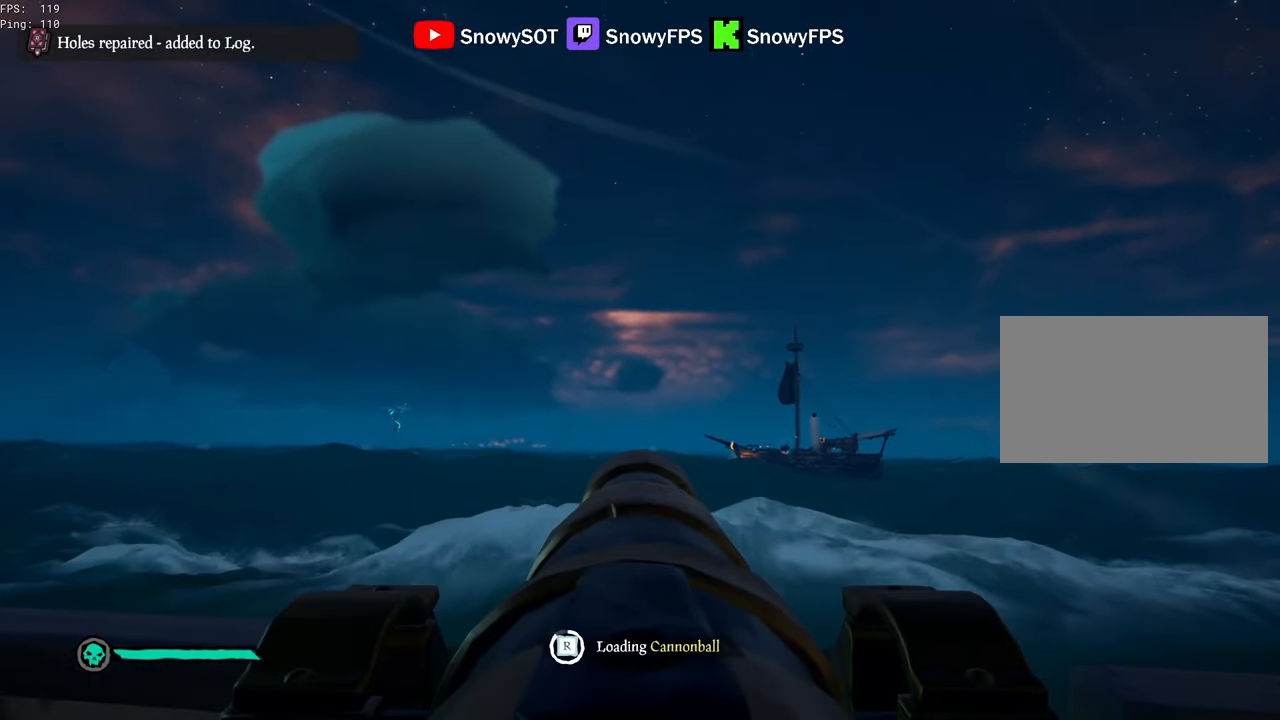
{"keys": [], "mouse": [], "mouse_move": "still", "events": [[17, "mouse_left", "up"]]}
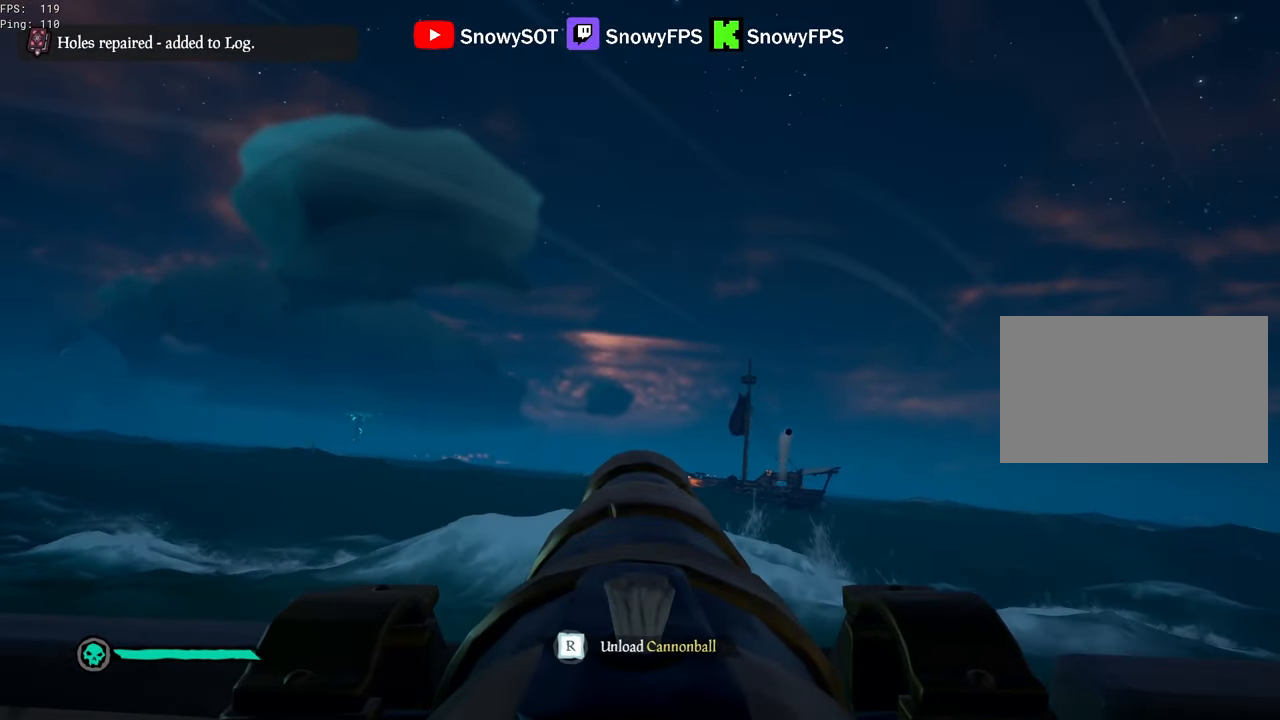
{"keys": ["s"], "mouse": [], "mouse_move": "still", "events": [[34, "s", "down"], [67, "mouse_left", "down"], [67, "s", "up"], [167, "f", "down"], [217, "f", "up"], [217, "mouse_left", "up"], [267, "s", "down"]]}
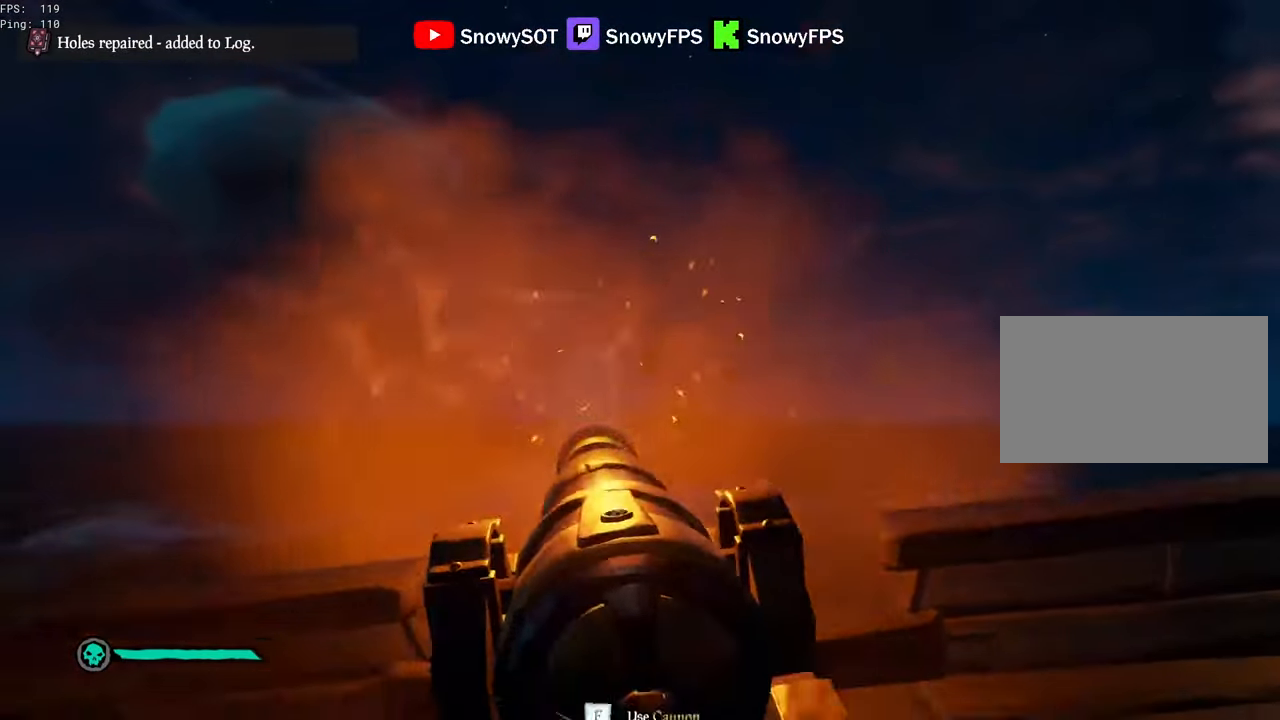
{"keys": [], "mouse": [], "mouse_move": "still", "events": [[134, "a", "down"], [184, "a", "up"], [467, "s", "up"]]}
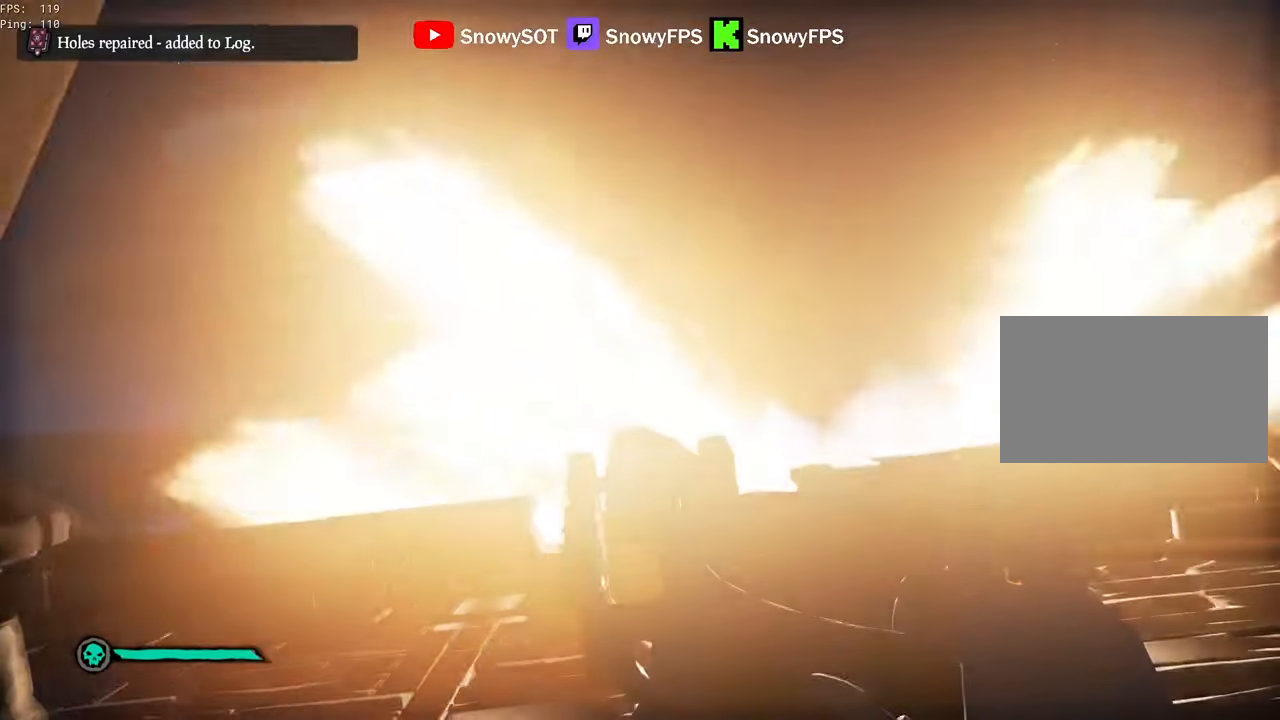
{"keys": ["w"], "mouse": [], "mouse_move": "still", "events": [[17, "a", "down"], [300, "w", "down"], [384, "a", "up"]]}
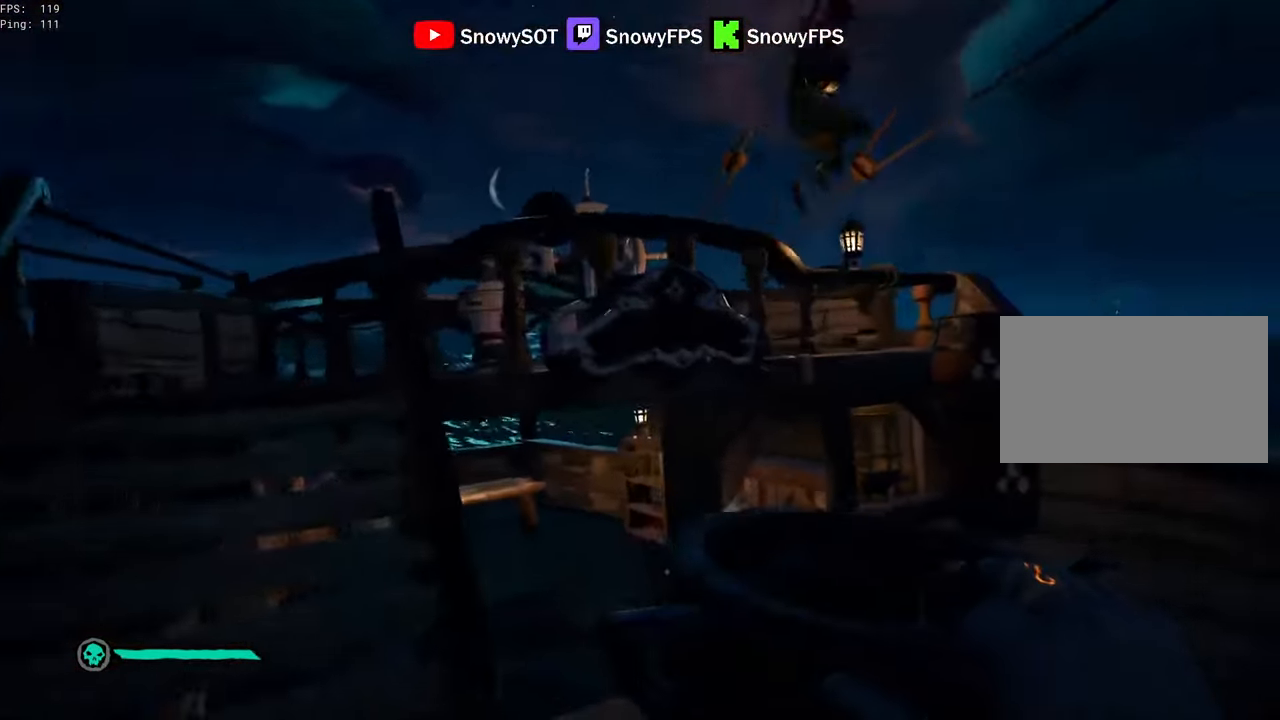
{"keys": ["a"], "mouse": [], "mouse_move": "right", "events": [[34, "d", "down"], [84, "d", "up"], [350, "a", "down"], [350, "mouse_left", "down"], [400, "w", "up"], [500, "mouse_left", "up"]]}
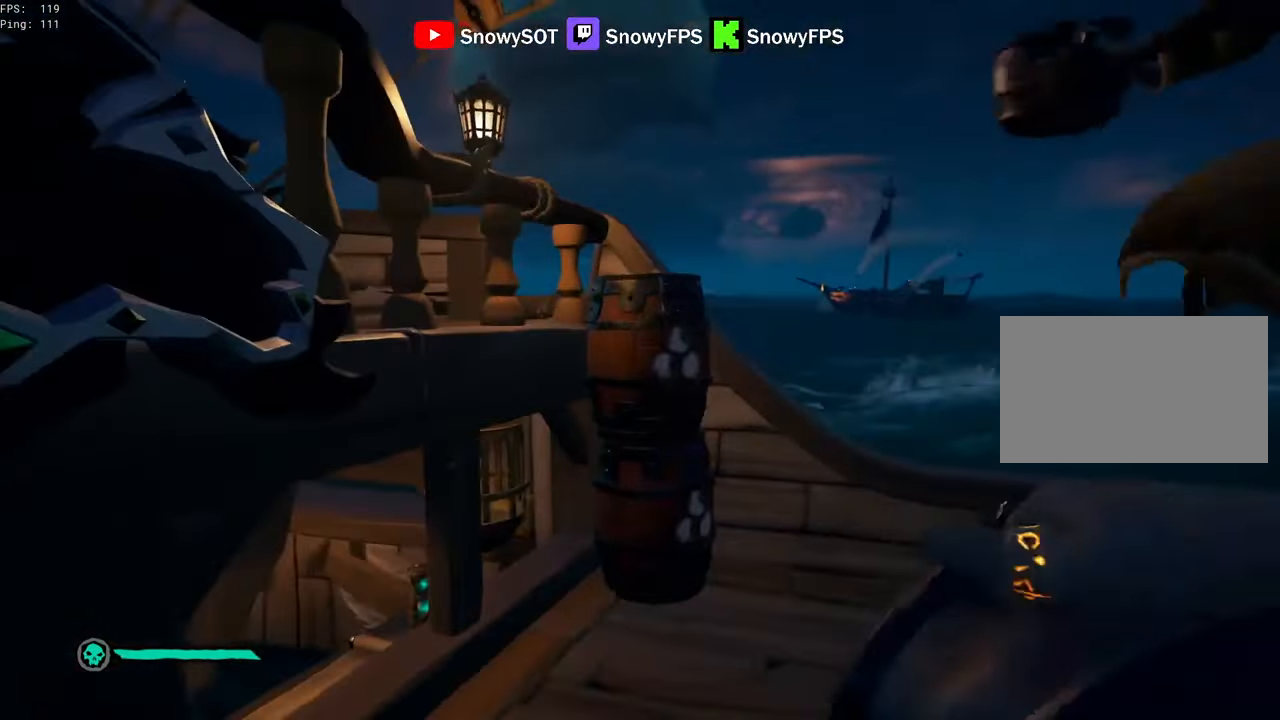
{"keys": ["d"], "mouse": [], "mouse_move": "still", "events": [[50, "mouse_left", "down"], [84, "s", "down"], [134, "mouse_left", "up"], [184, "mouse_left", "down"], [284, "s", "up"], [334, "mouse_left", "up"], [367, "mouse_left", "down"], [467, "a", "up"], [467, "d", "down"], [467, "mouse_left", "up"]]}
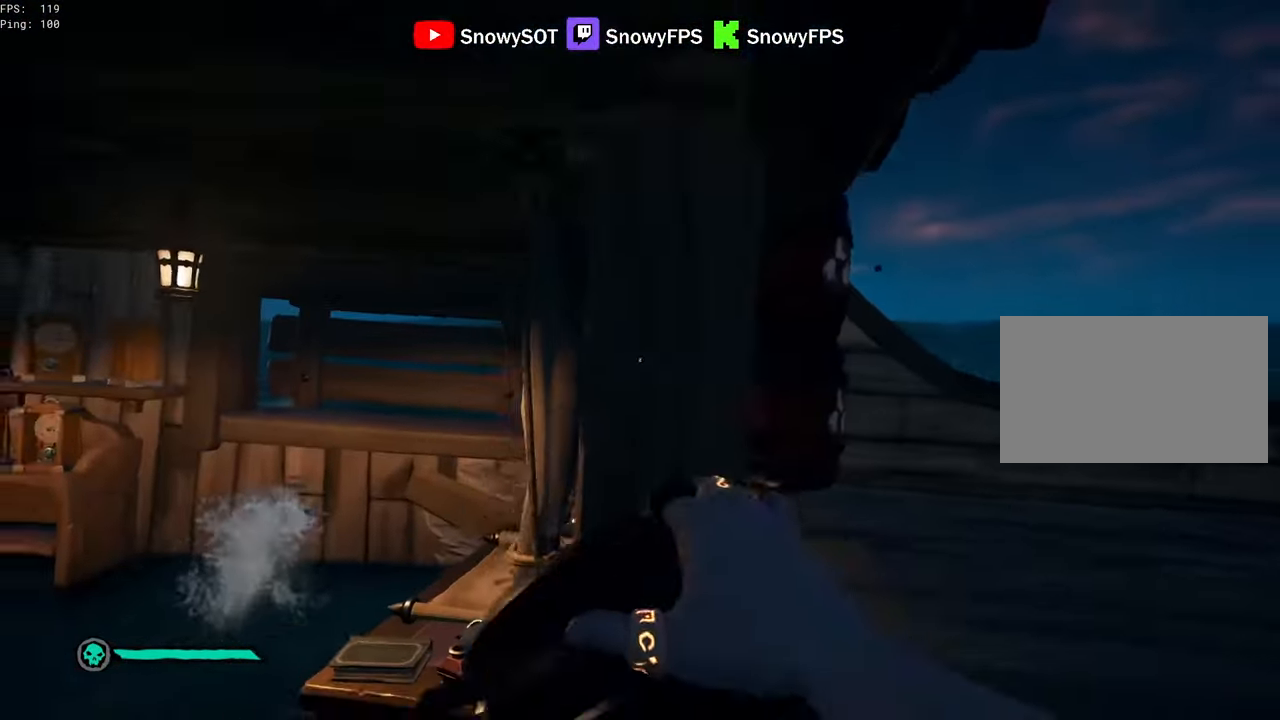
{"keys": ["d", "w"], "mouse": ["left"], "mouse_move": "still", "events": [[17, "mouse_left", "down"], [100, "w", "down"], [150, "mouse_left", "up"], [200, "mouse_left", "down"], [300, "mouse_left", "up"], [483, "mouse_left", "down"]]}
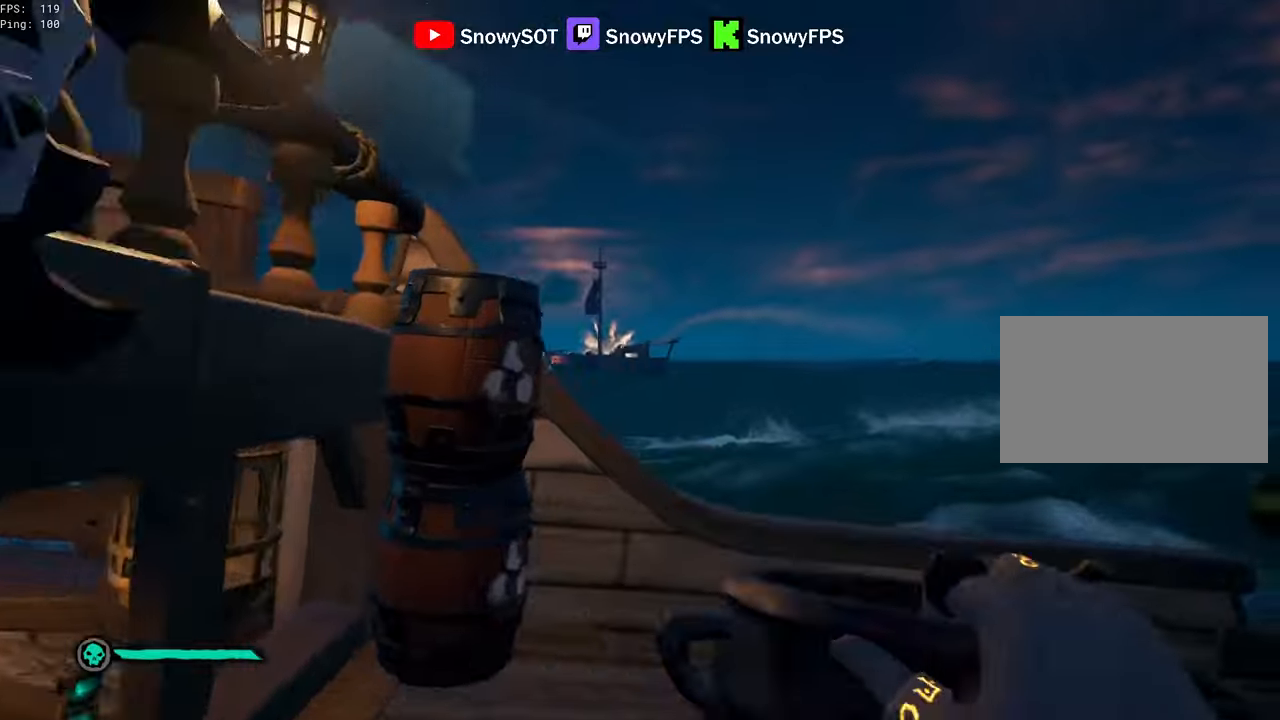
{"keys": ["w"], "mouse": [], "mouse_move": "right", "events": [[217, "w", "up"], [267, "mouse_left", "up"], [450, "w", "down"], [500, "d", "up"]]}
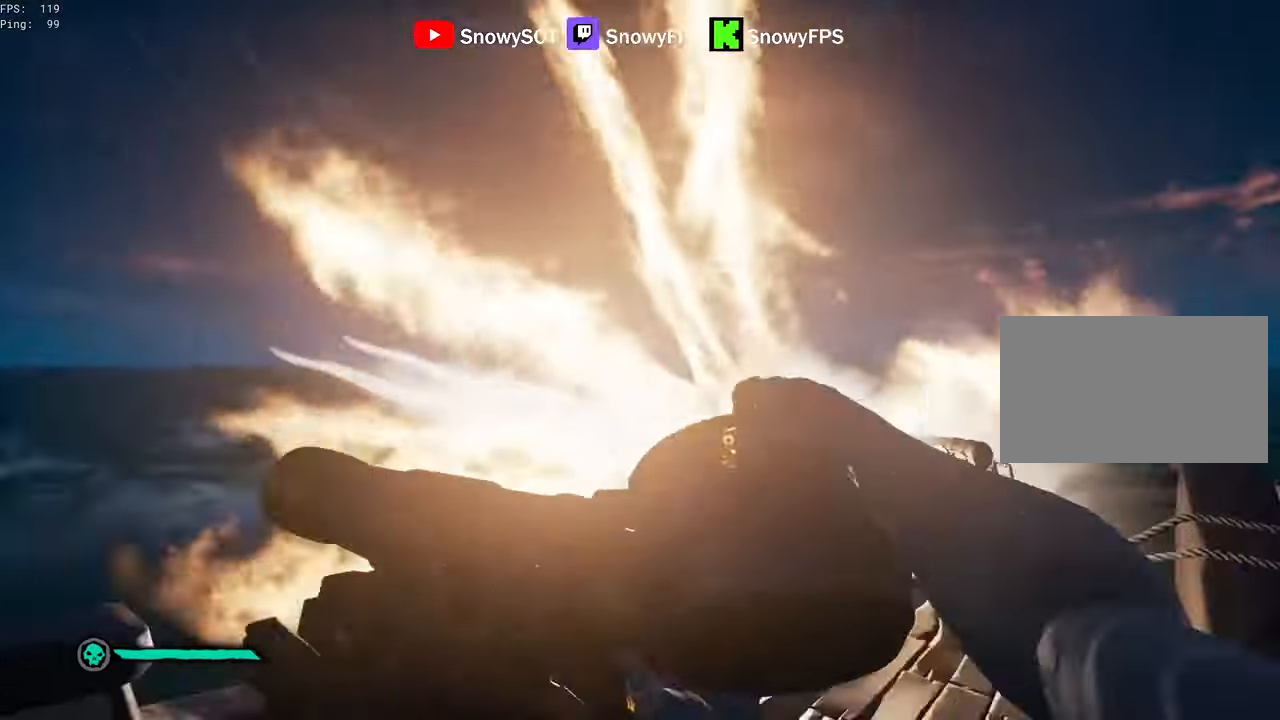
{"keys": ["r"], "mouse": [], "mouse_move": "up", "events": [[83, "f", "down"], [83, "w", "up"], [183, "f", "up"], [183, "q", "down"], [467, "q", "up"], [467, "r", "down"]]}
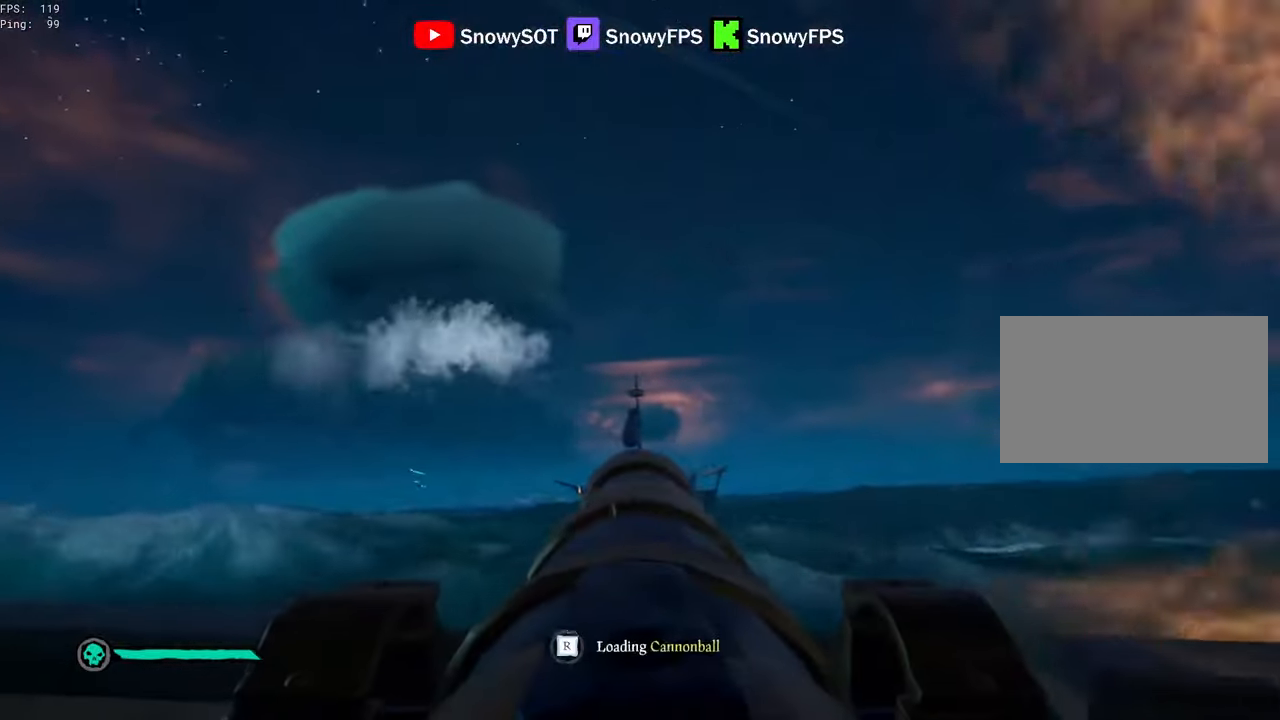
{"keys": [], "mouse": [], "mouse_move": "still", "events": [[50, "a", "down"], [50, "r", "up"], [383, "a", "up"]]}